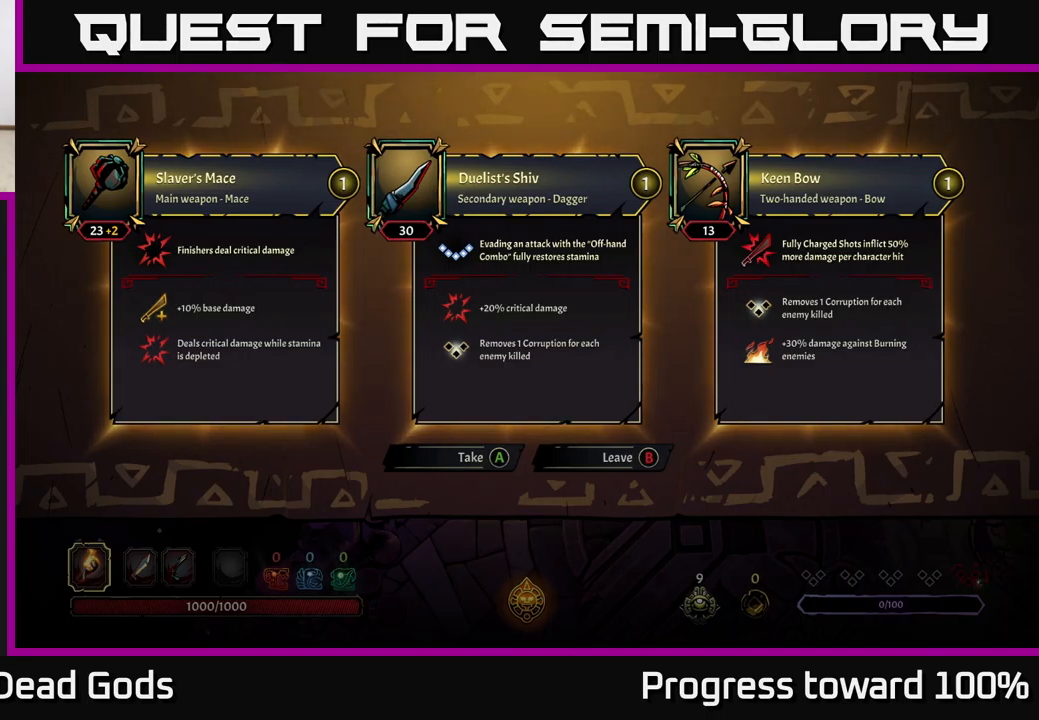
Gameplay with a controller (Xbox layout); each line is a JSON object with the inputs held at the frame after it. "events" lists button and stick changes between this image and that frame as [ms after this image, input, new state], when the widget could be followed in between.
{"buttons": [], "left_stick": "right", "right_stick": "center", "events": [[100, "B", "down"], [183, "left_stick", "right"], [200, "B", "up"]]}
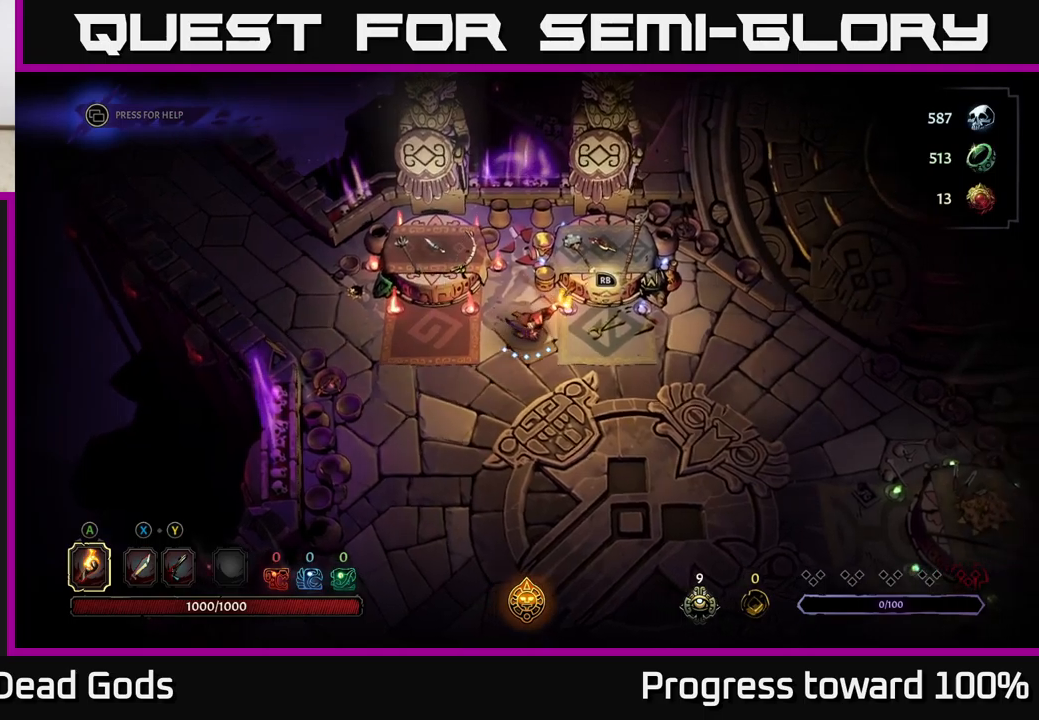
{"buttons": [], "left_stick": "center", "right_stick": "center", "events": [[200, "left_stick", "up-right"], [234, "R1", "down"], [300, "R1", "up"], [317, "left_stick", "center"]]}
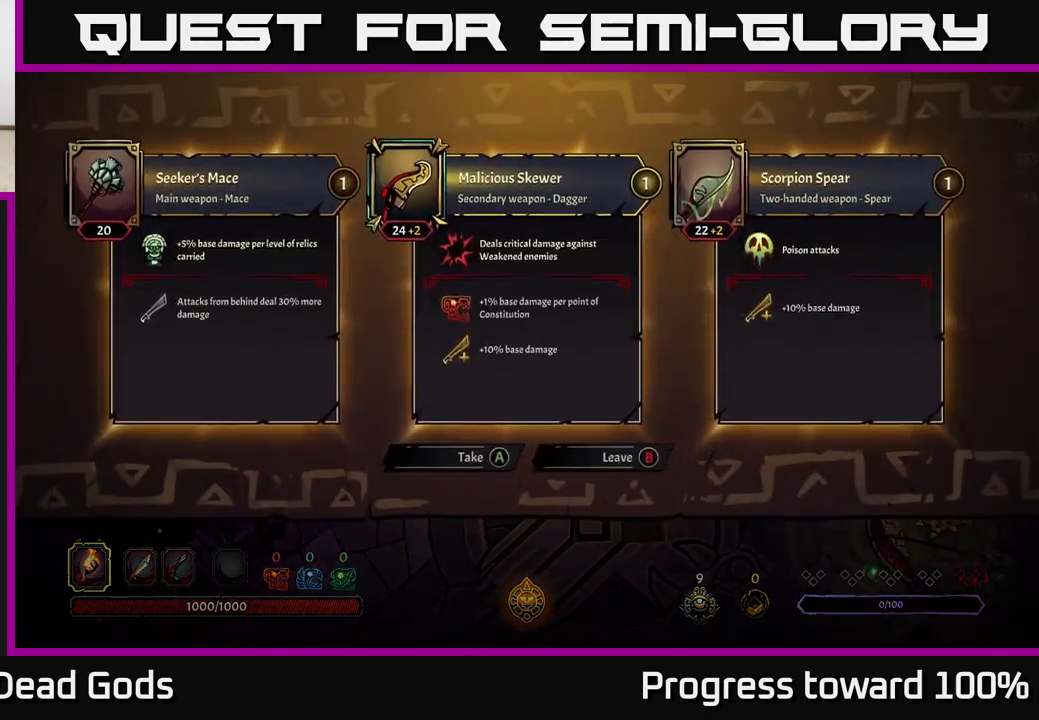
{"buttons": [], "left_stick": "center", "right_stick": "center", "events": []}
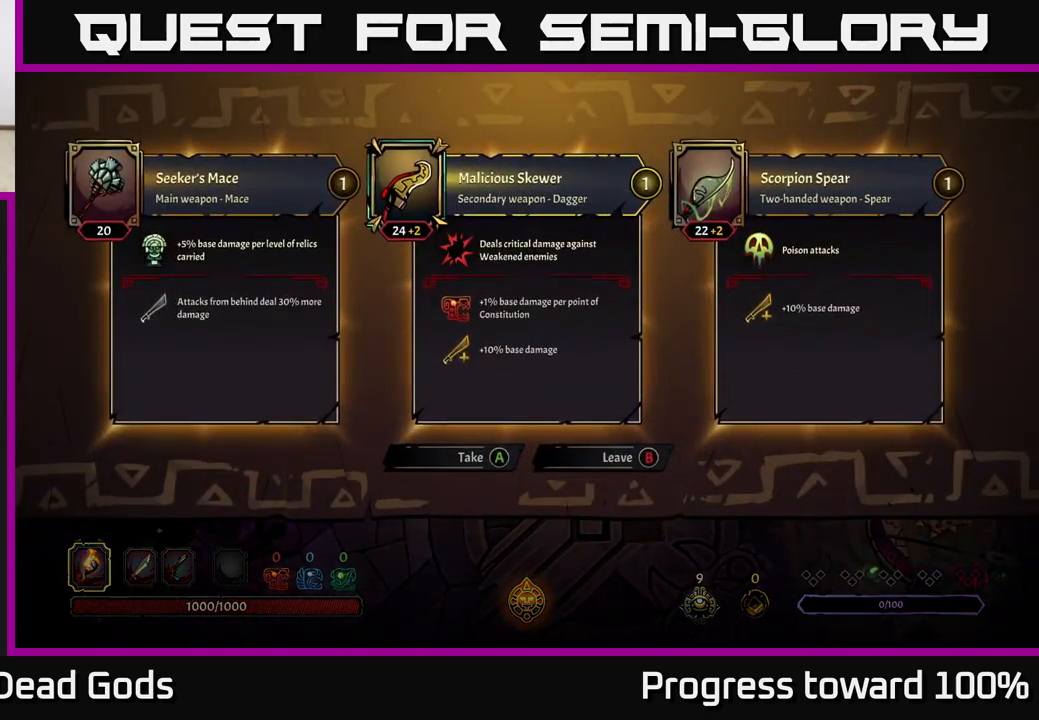
{"buttons": [], "left_stick": "center", "right_stick": "center", "events": []}
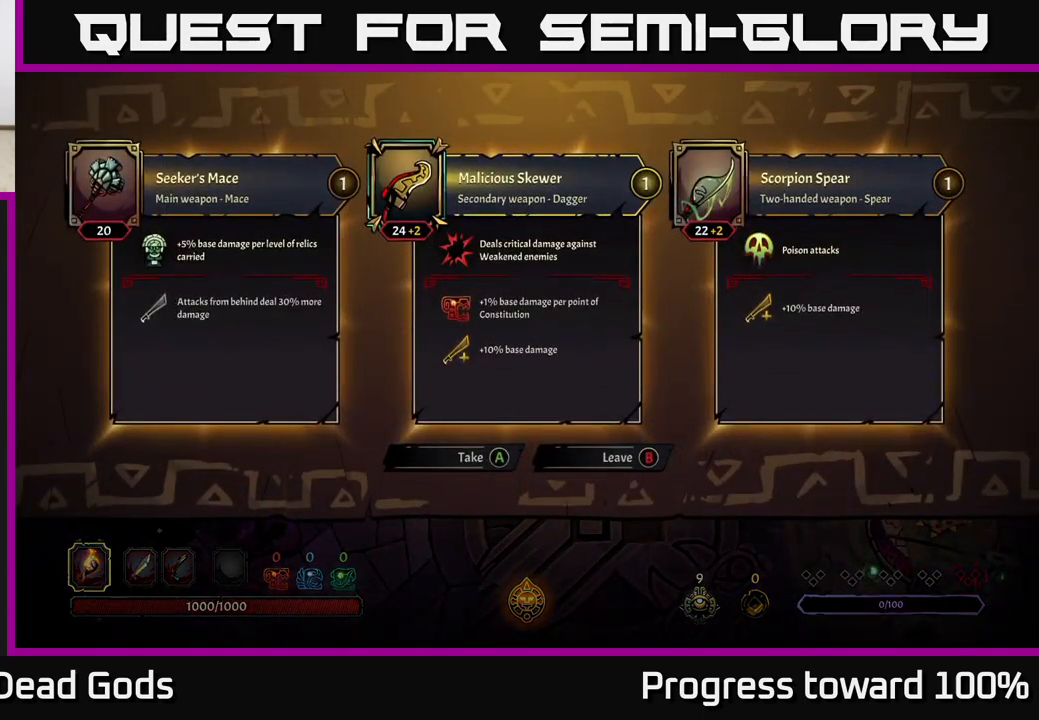
{"buttons": [], "left_stick": "center", "right_stick": "center", "events": []}
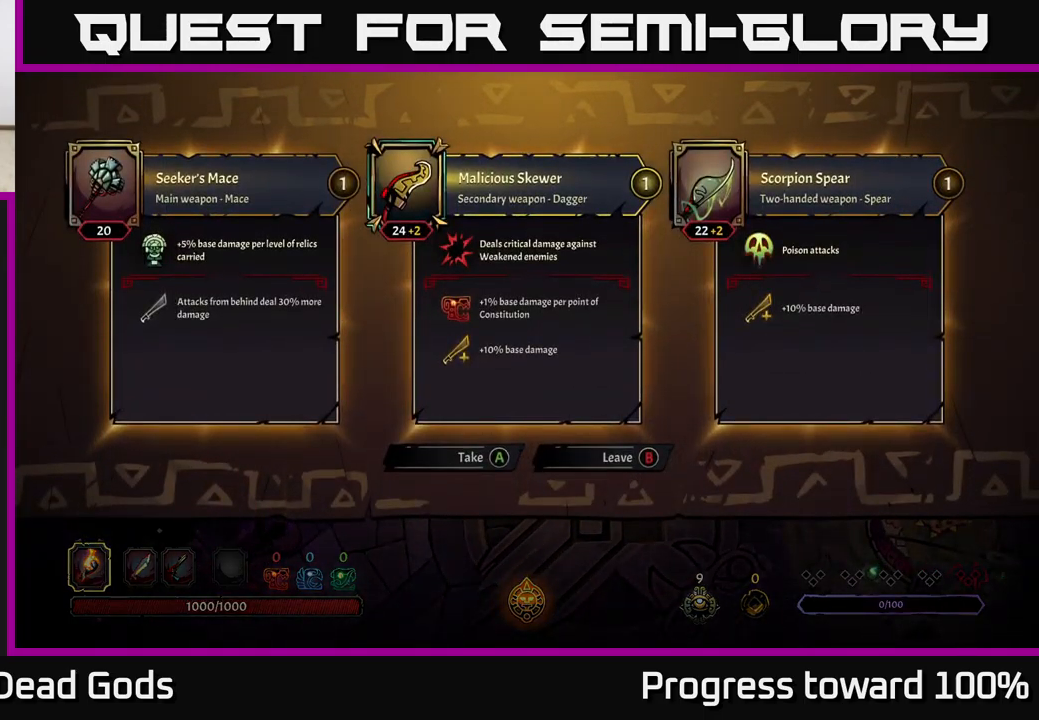
{"buttons": [], "left_stick": "center", "right_stick": "center", "events": []}
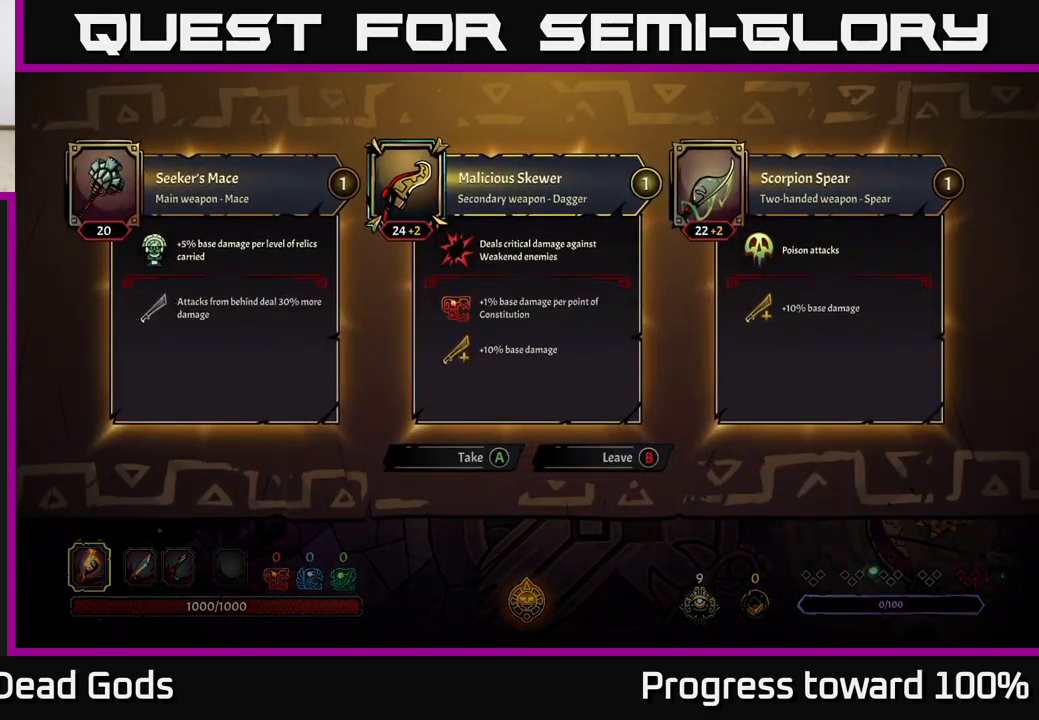
{"buttons": [], "left_stick": "center", "right_stick": "center", "events": []}
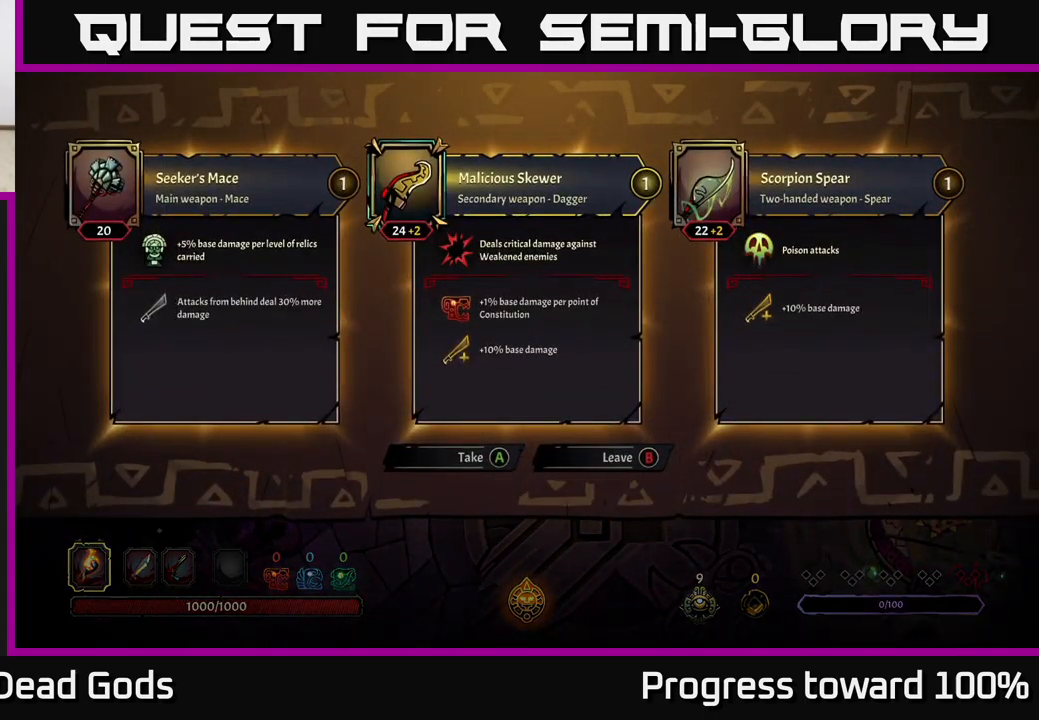
{"buttons": ["R2"], "left_stick": "down-right", "right_stick": "center", "events": [[34, "B", "down"], [84, "B", "up"], [167, "left_stick", "down-right"], [484, "R2", "down"]]}
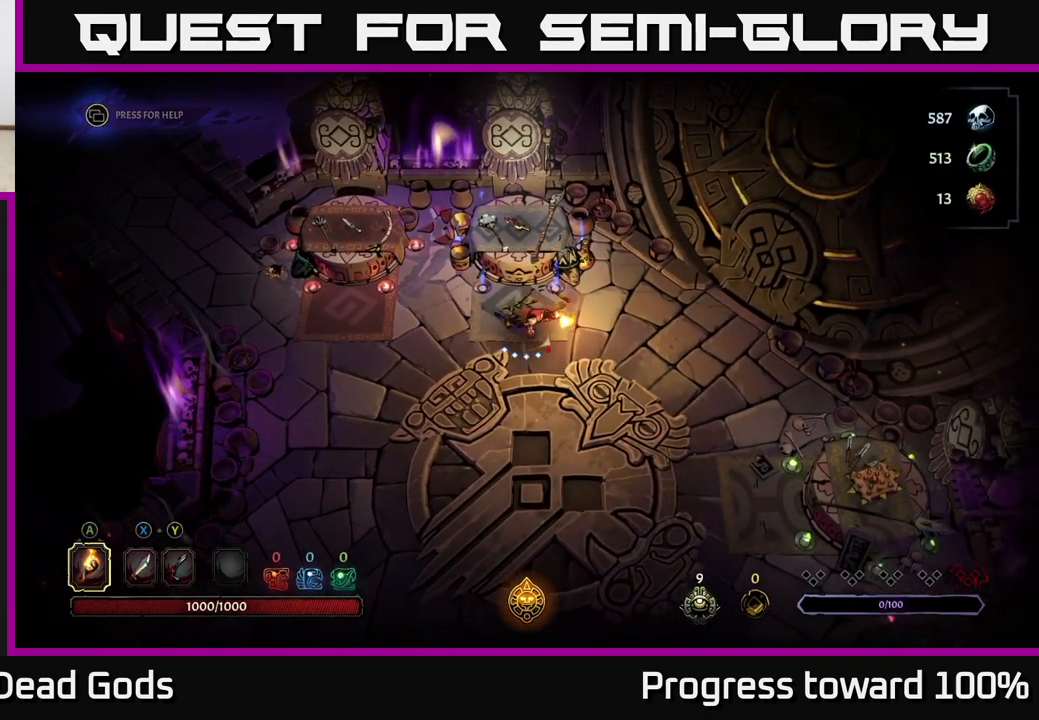
{"buttons": [], "left_stick": "down", "right_stick": "center", "events": [[250, "R2", "up"], [384, "left_stick", "down"]]}
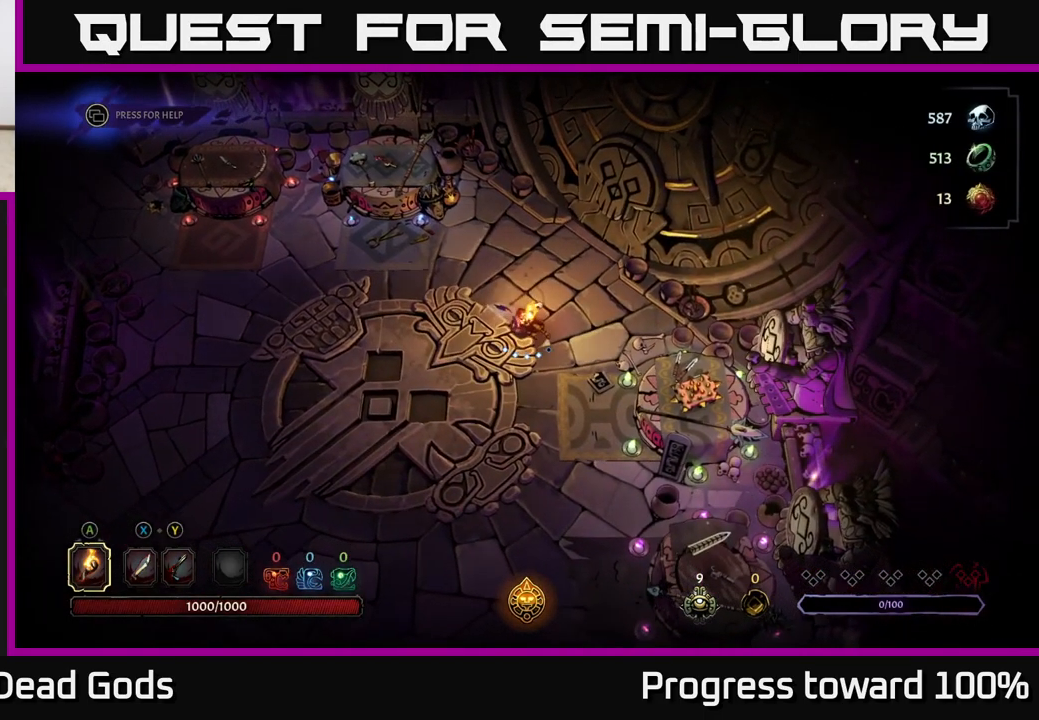
{"buttons": [], "left_stick": "down-right", "right_stick": "center", "events": [[150, "left_stick", "down-right"]]}
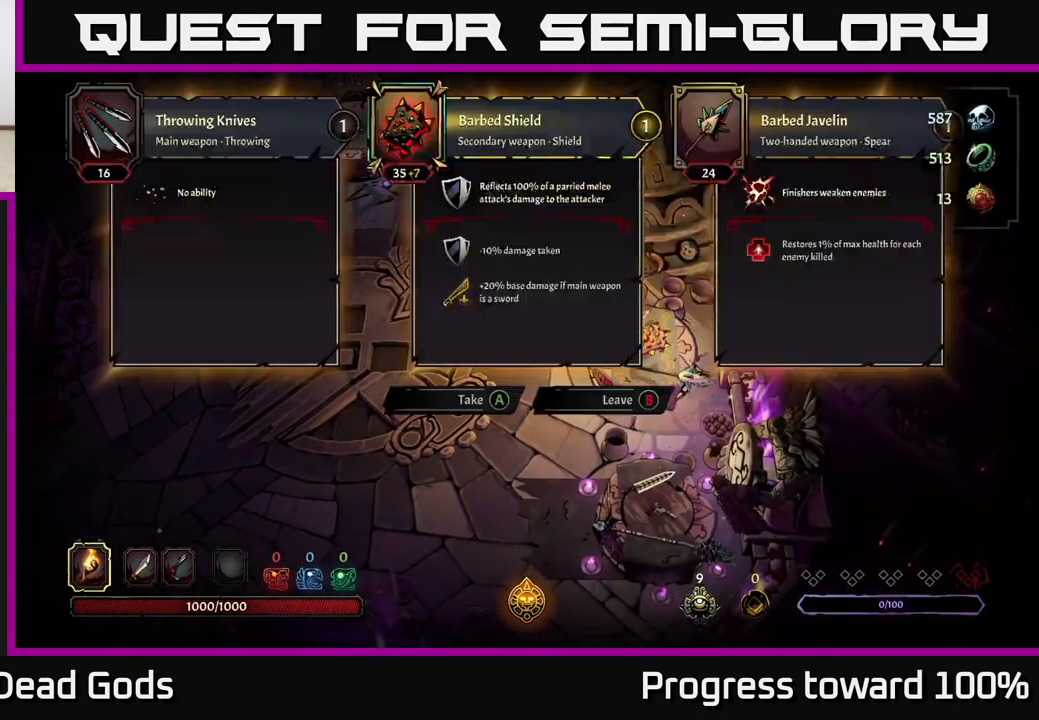
{"buttons": [], "left_stick": "center", "right_stick": "center", "events": [[17, "R1", "down"], [50, "left_stick", "center"], [117, "R1", "up"]]}